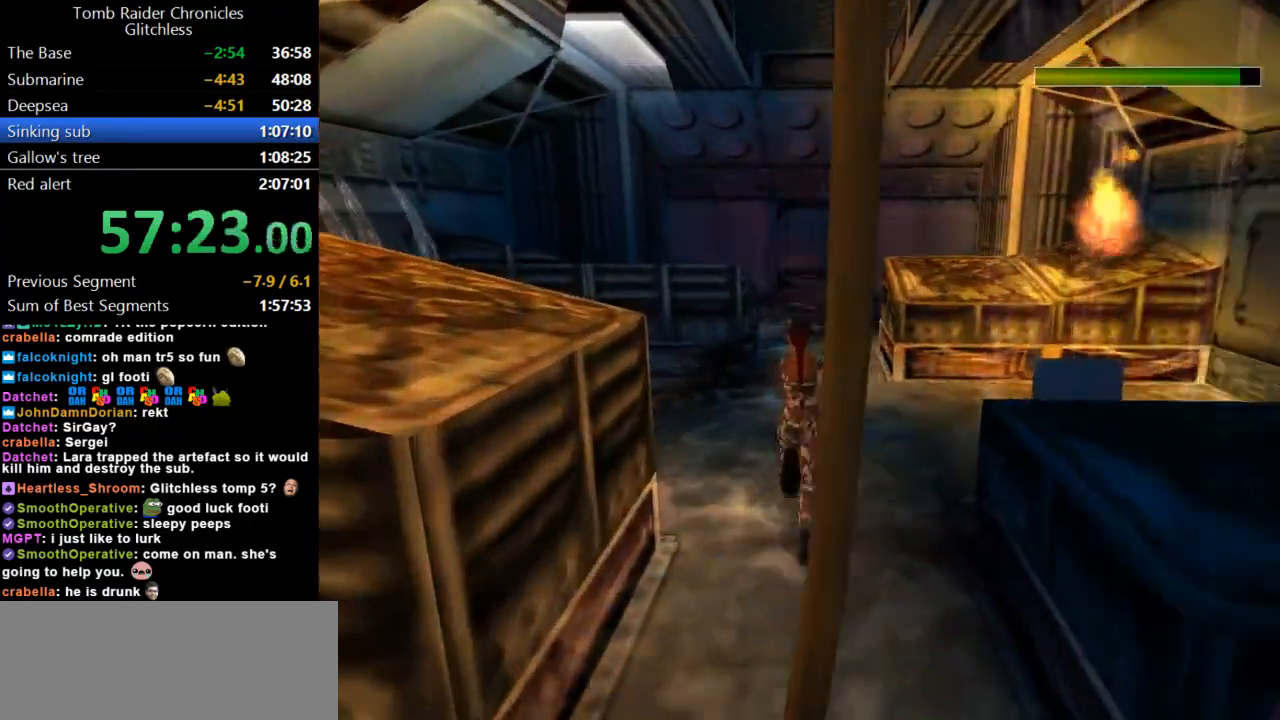
Gameplay with keyboard; each line is a JSON object with the keys held at the frame after it. "events" lists presses ("down") and releases ("up") of "action", "dash", "down", "duck", "flare", "guns", "inv", "jump", "left", "lmed", "look", "lstep", "pause", "right", "roll", "roll2", "rstep", "up" and "walk" between this image and that frame as [ms after this image, input, new state], when the widget could be followed in between. No other keys are recorded. Mouse input is not recorded. Key names are as the overlay labels them; some are game actions (e.g. jump) rather than physical keys.
{"keys": ["dash", "guns", "up"], "events": [[200, "right", "down"], [300, "right", "up"], [433, "guns", "down"]]}
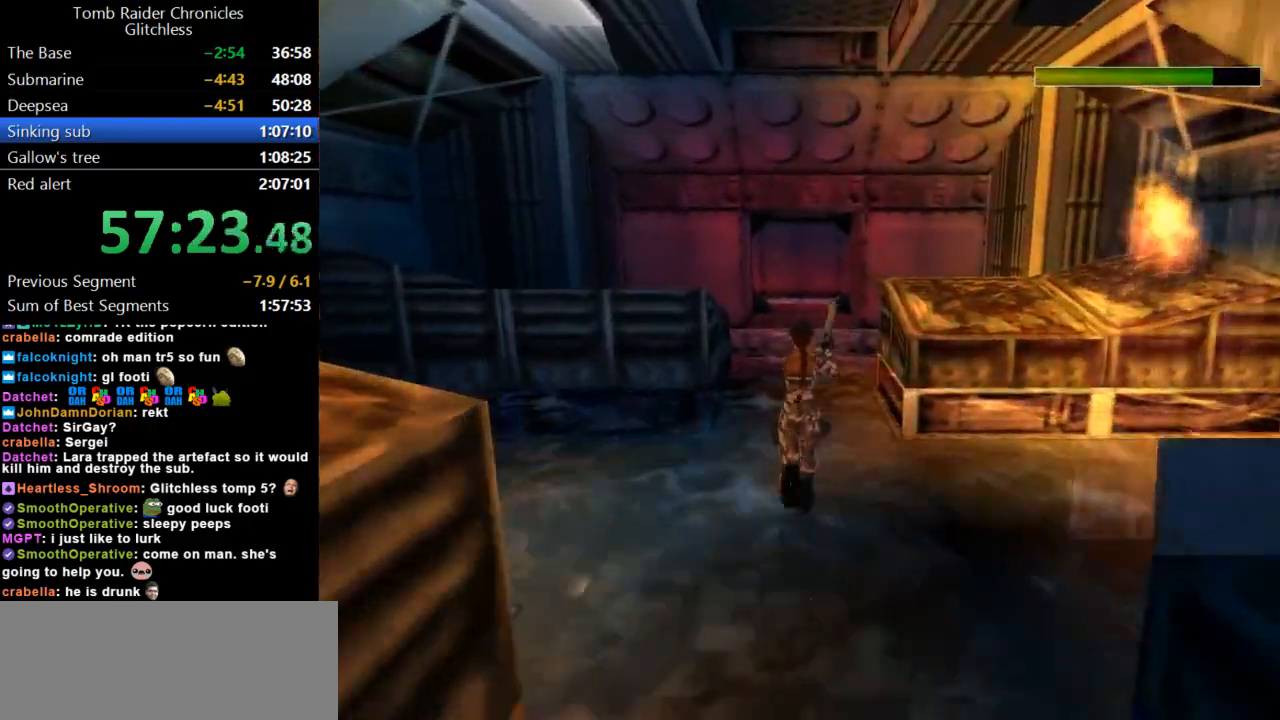
{"keys": ["dash", "up"], "events": [[67, "guns", "up"], [400, "left", "down"], [500, "left", "up"]]}
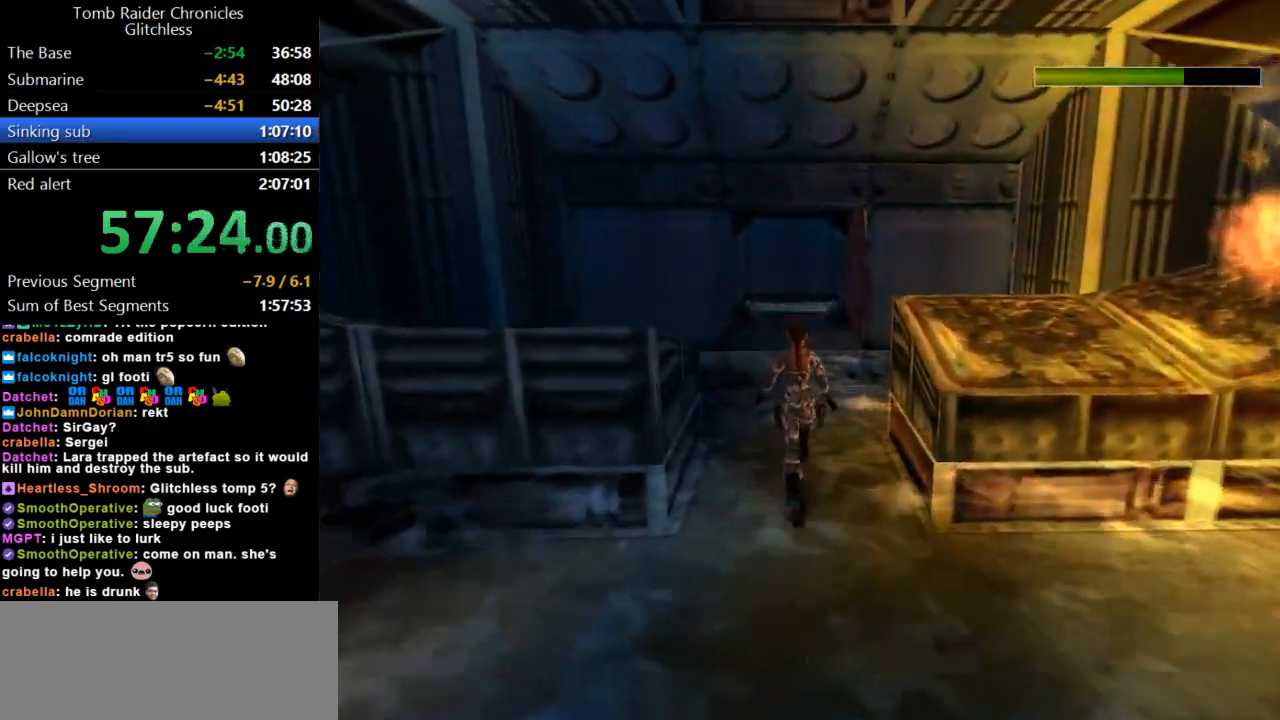
{"keys": ["dash", "left", "up"], "events": [[433, "left", "down"]]}
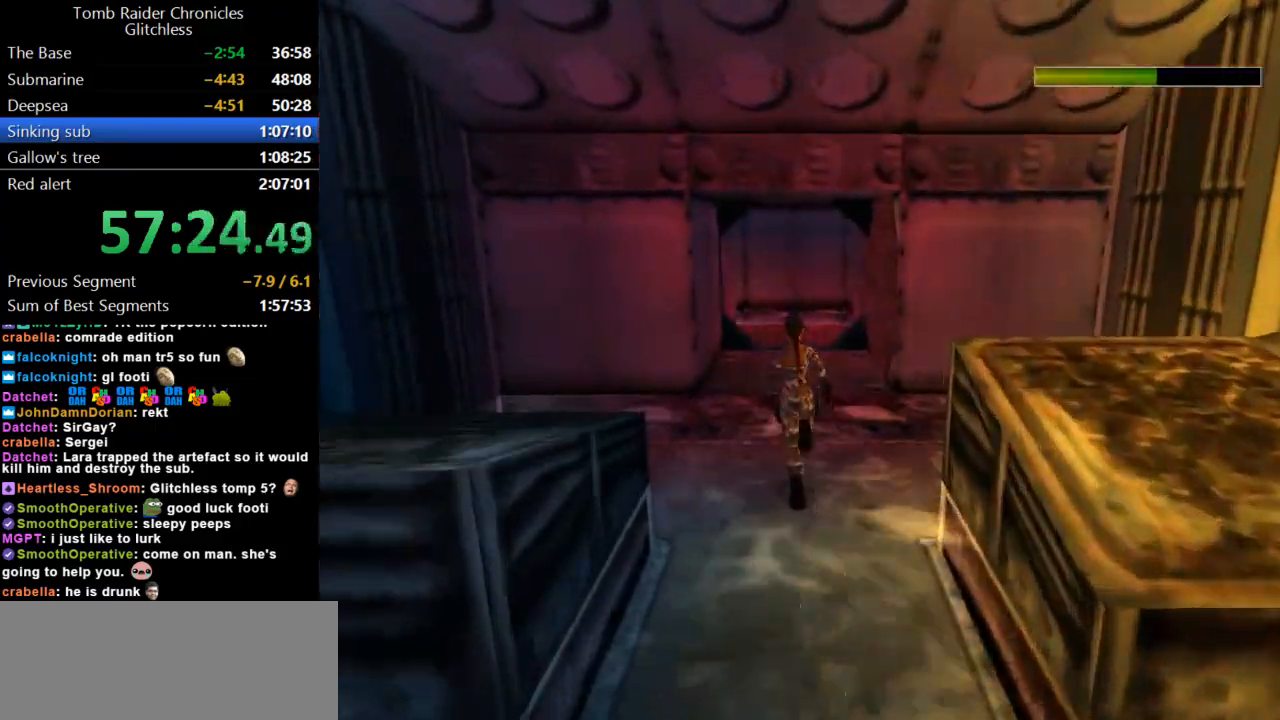
{"keys": ["dash", "up"], "events": [[67, "dash", "up"], [67, "left", "up"], [200, "right", "down"], [333, "right", "up"], [500, "dash", "down"]]}
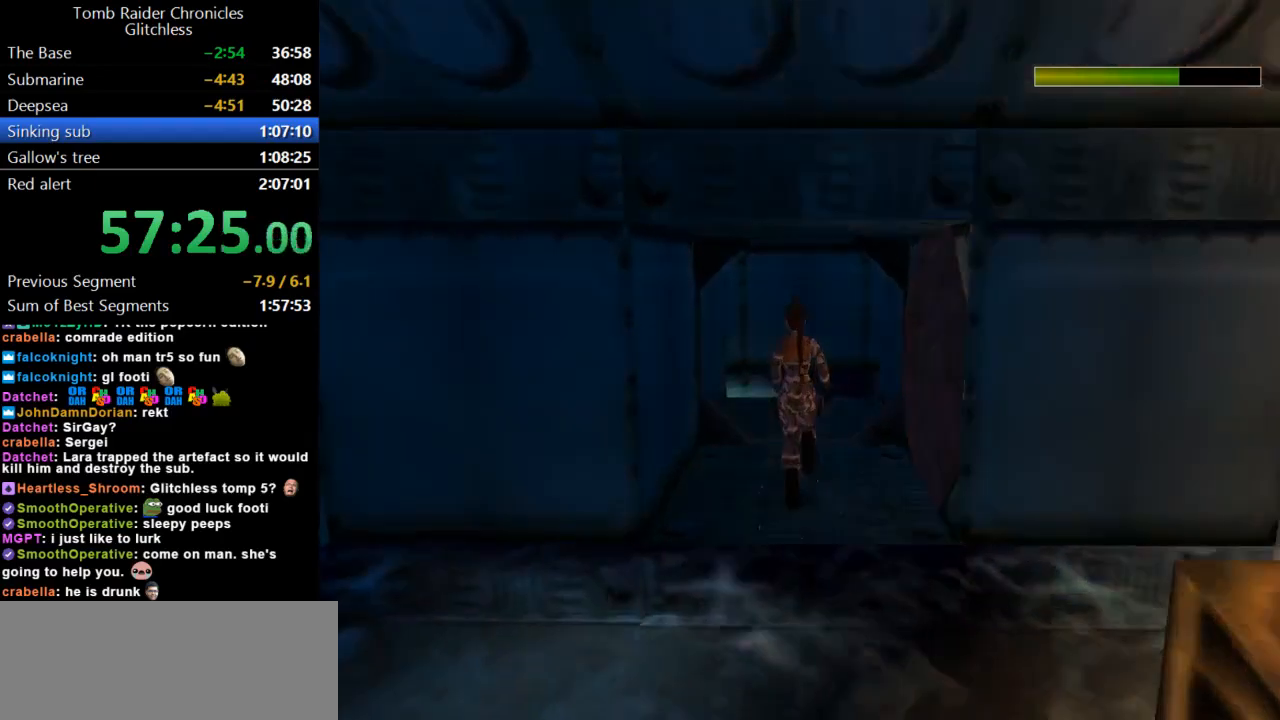
{"keys": ["dash", "right", "up"], "events": [[233, "right", "down"]]}
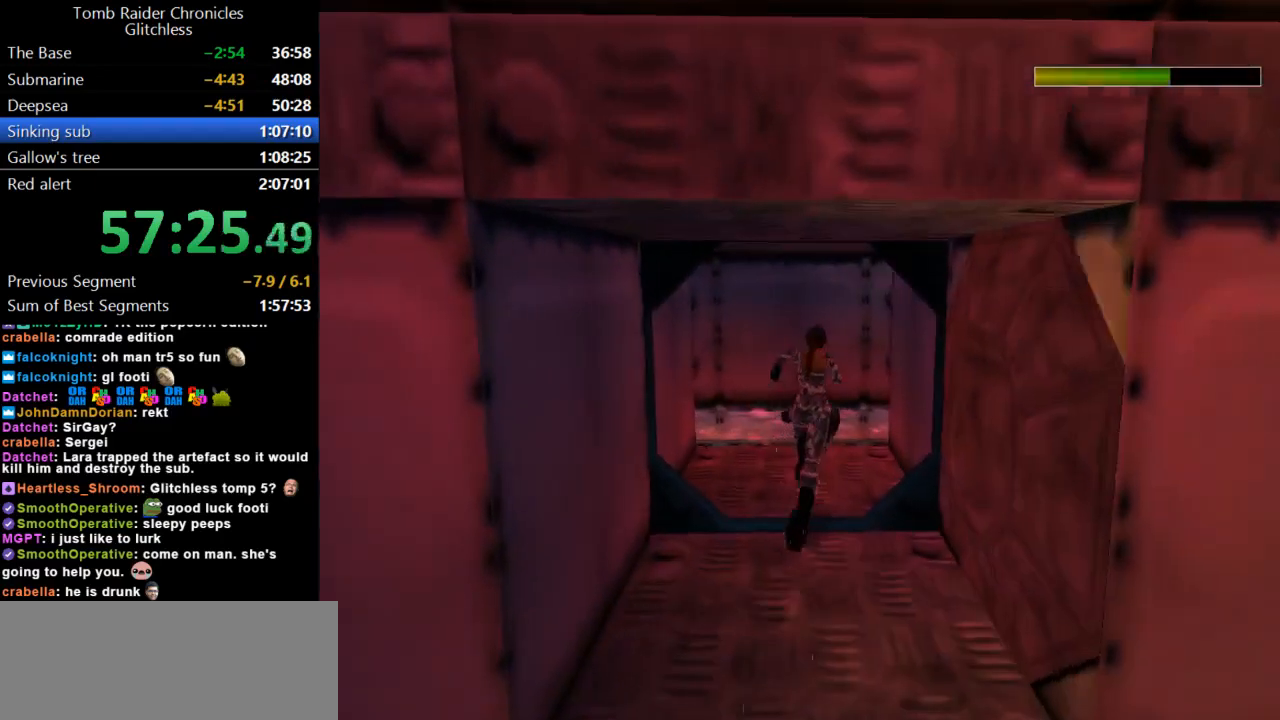
{"keys": ["dash", "right", "up"], "events": []}
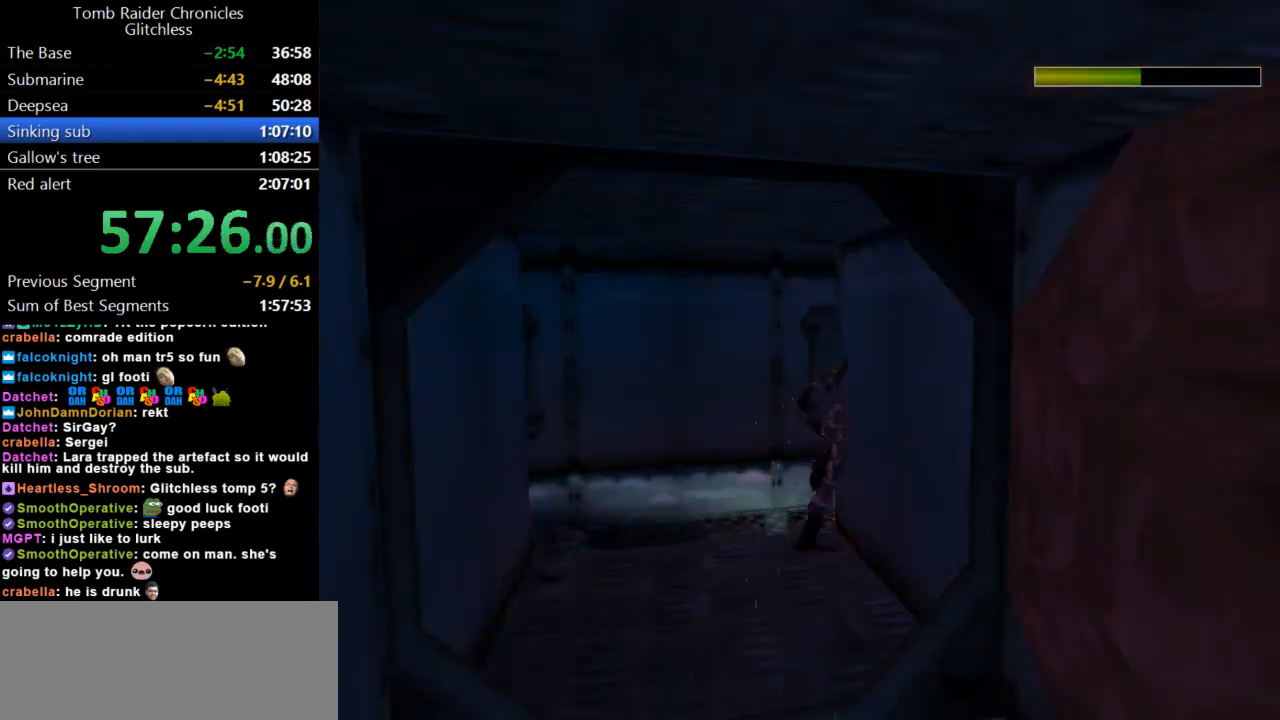
{"keys": ["right", "up"], "events": [[167, "dash", "up"]]}
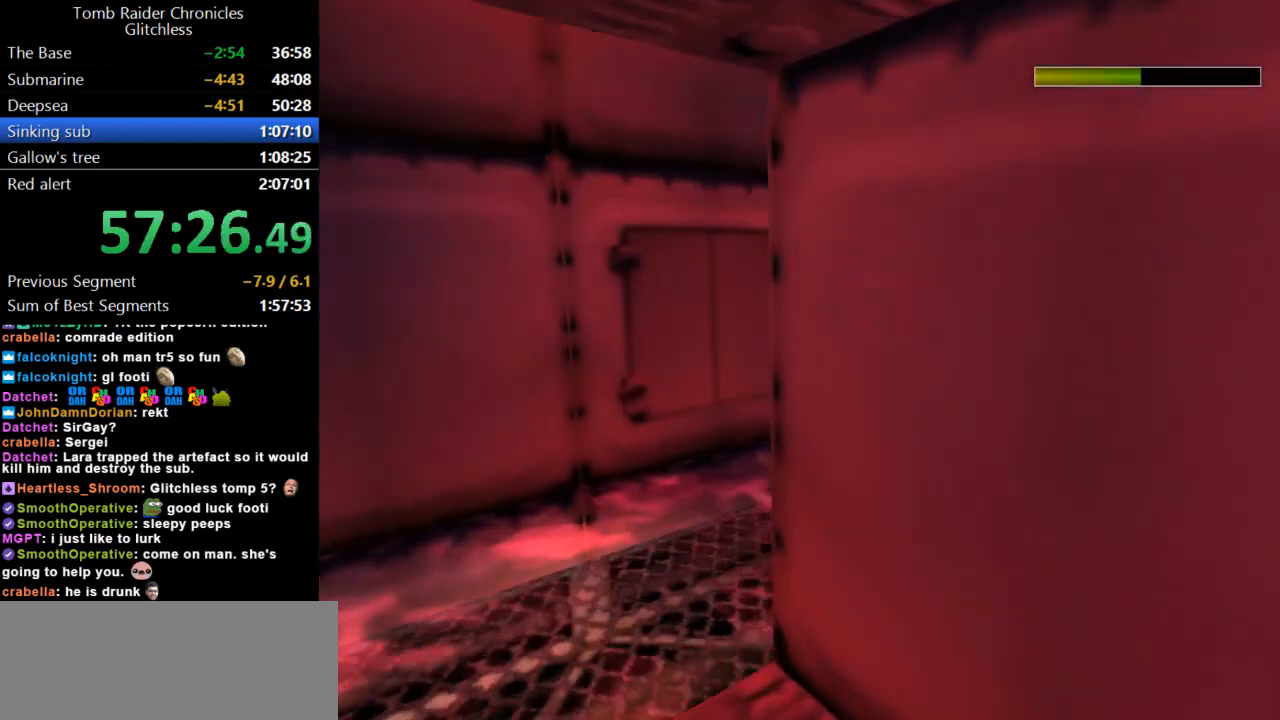
{"keys": ["up"], "events": [[367, "right", "up"]]}
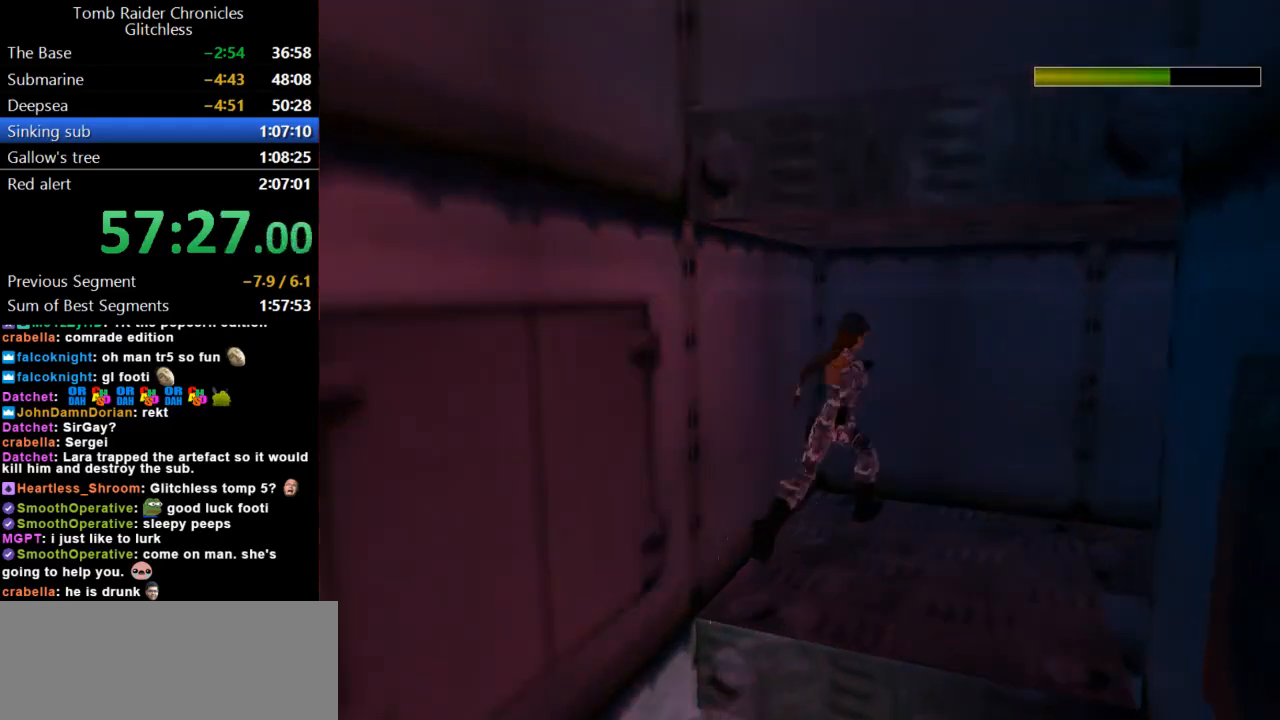
{"keys": ["right"], "events": [[133, "right", "down"], [200, "up", "up"]]}
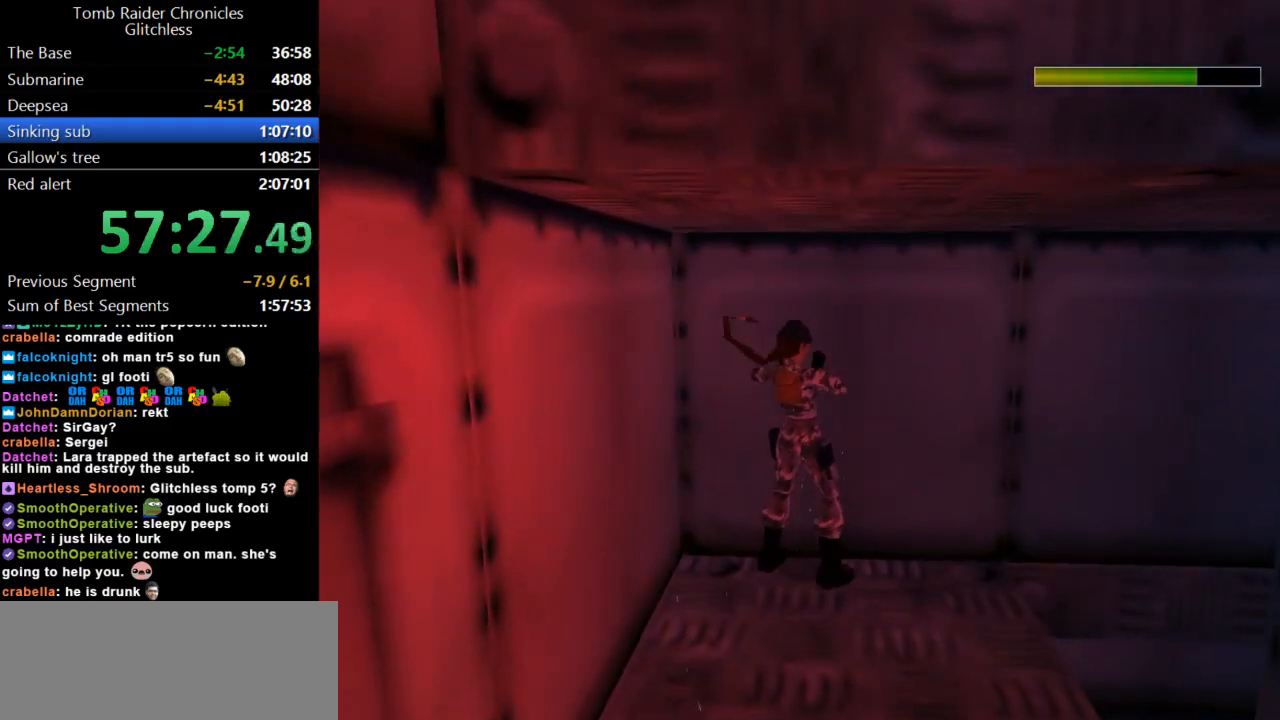
{"keys": ["right"], "events": []}
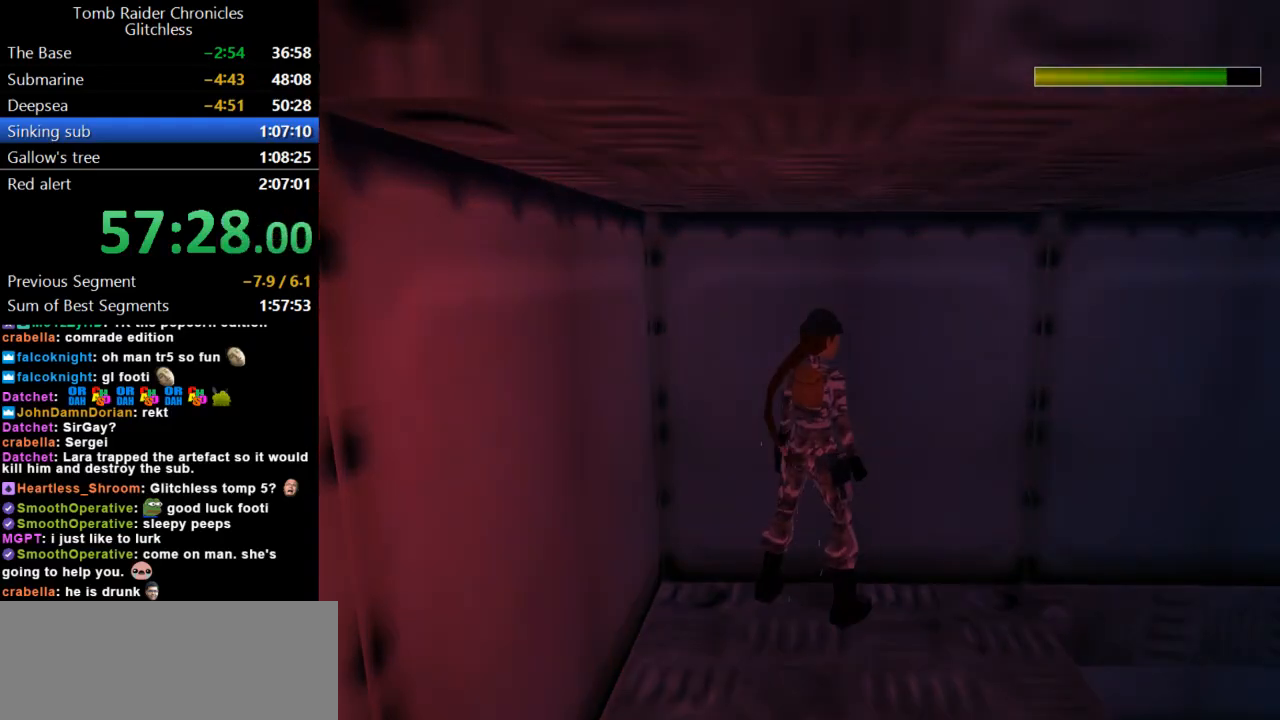
{"keys": ["right"], "events": []}
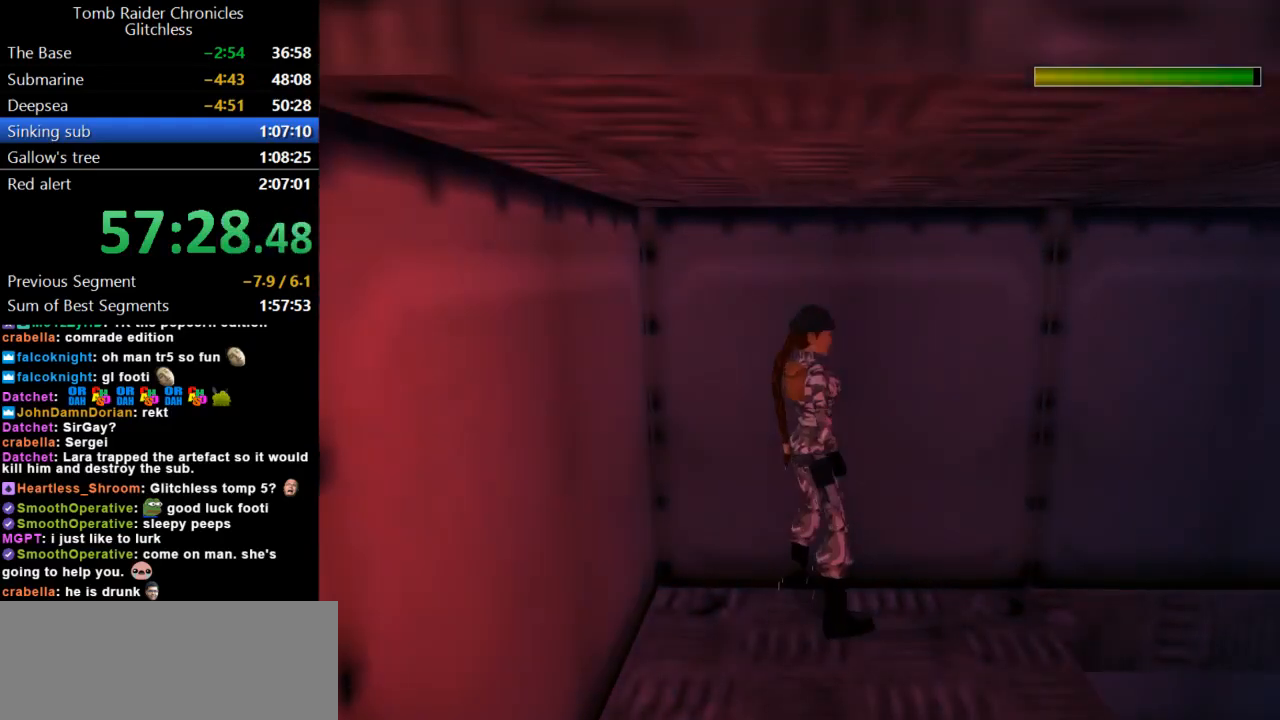
{"keys": ["action"], "events": [[33, "right", "up"], [33, "roll2", "down"], [333, "roll2", "up"], [467, "action", "down"]]}
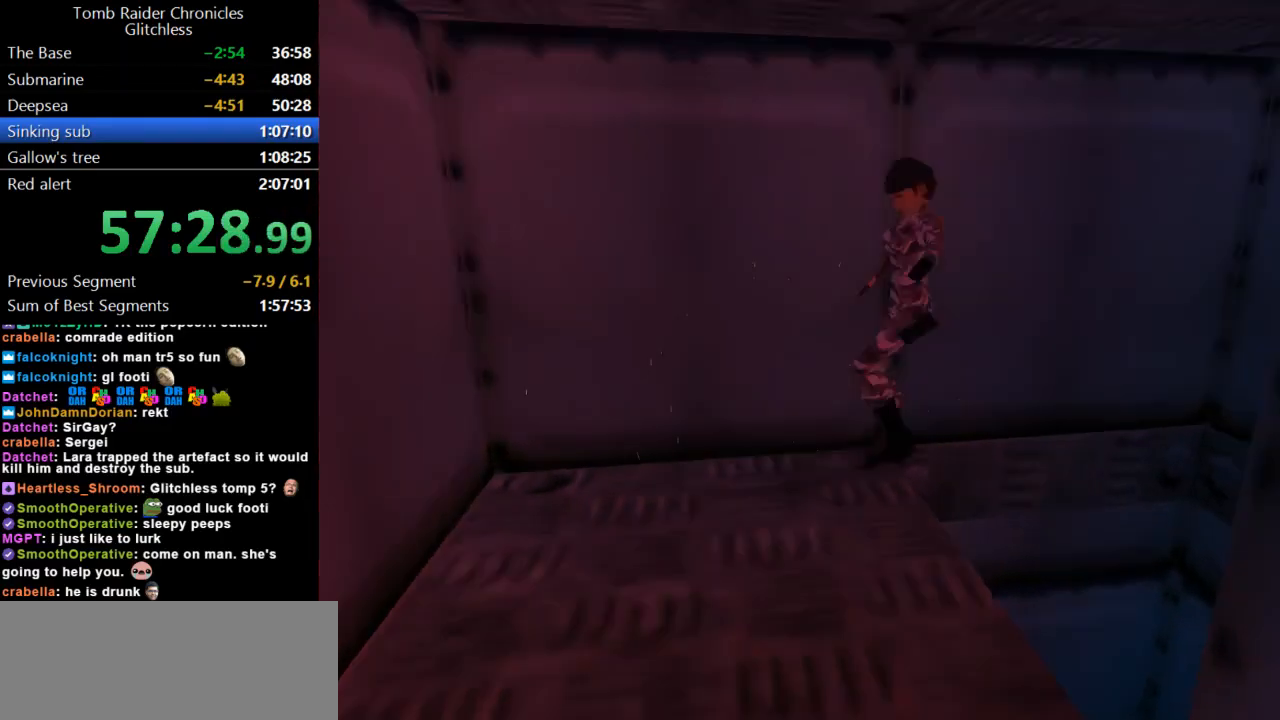
{"keys": ["action"], "events": []}
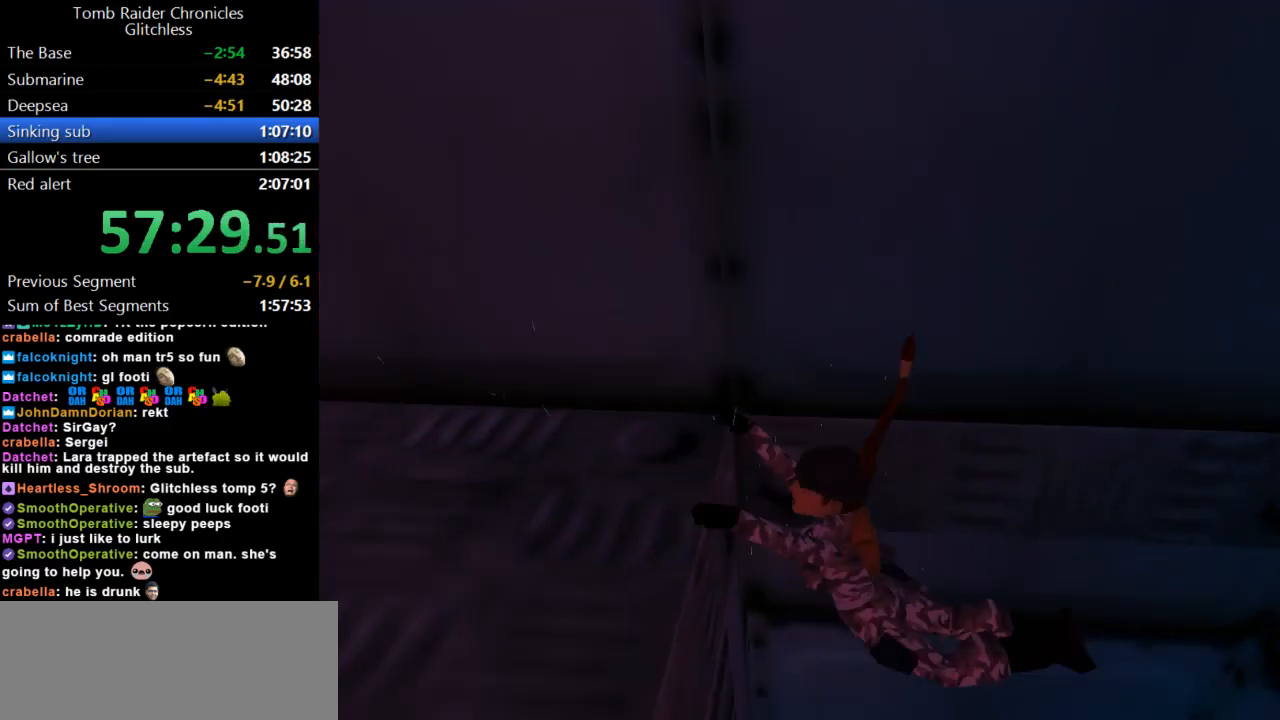
{"keys": [], "events": [[67, "action", "up"]]}
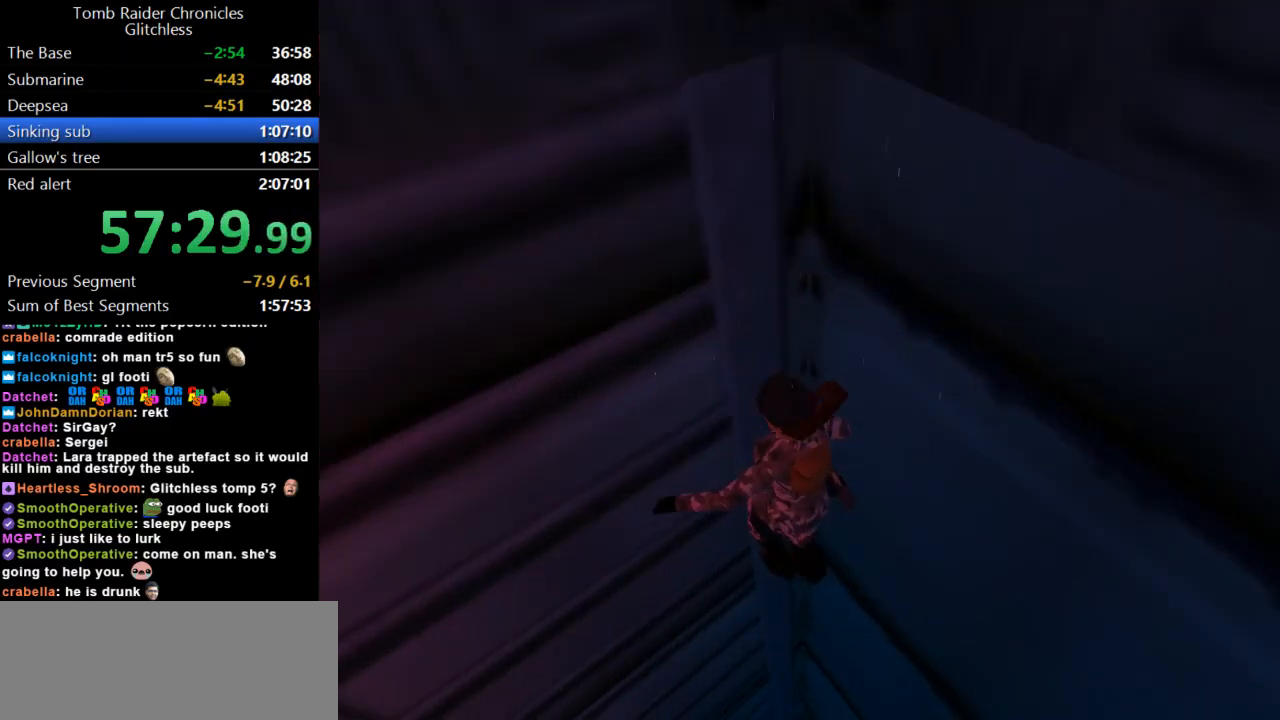
{"keys": ["action", "roll2"], "events": [[300, "roll2", "down"], [367, "action", "down"]]}
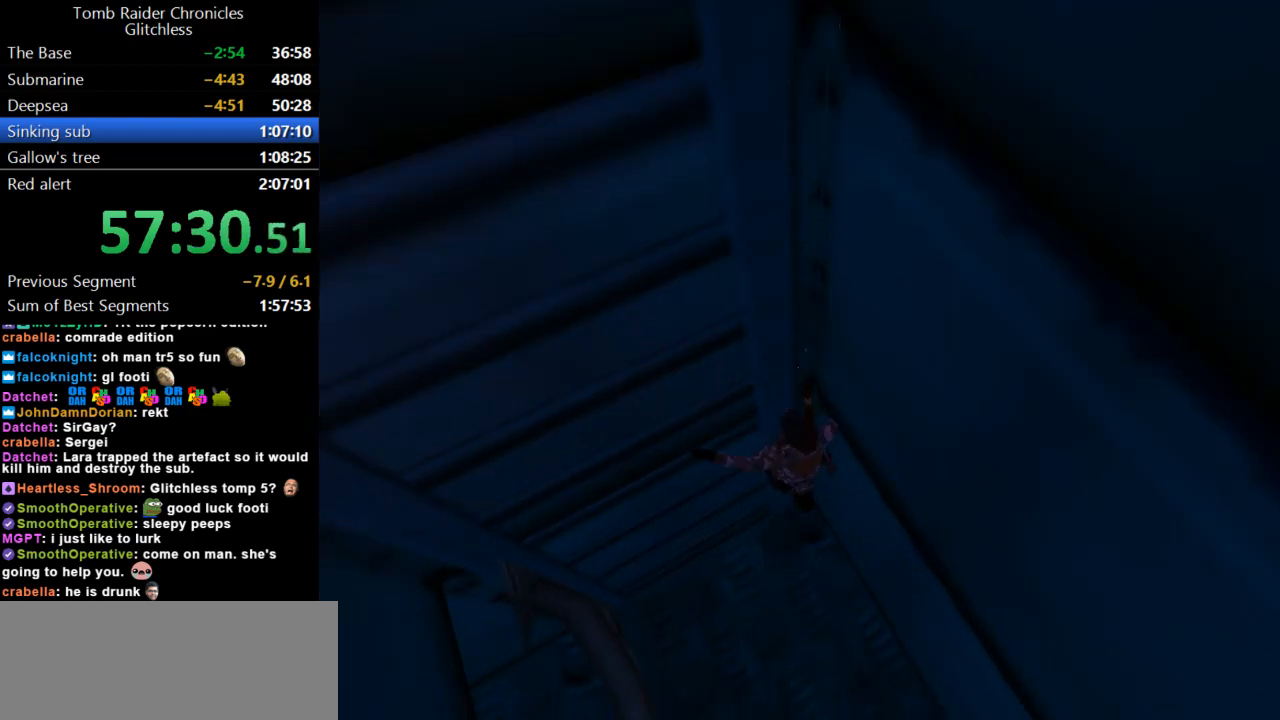
{"keys": ["right", "up"], "events": [[33, "action", "up"], [233, "up", "down"], [333, "right", "down"], [500, "roll2", "up"]]}
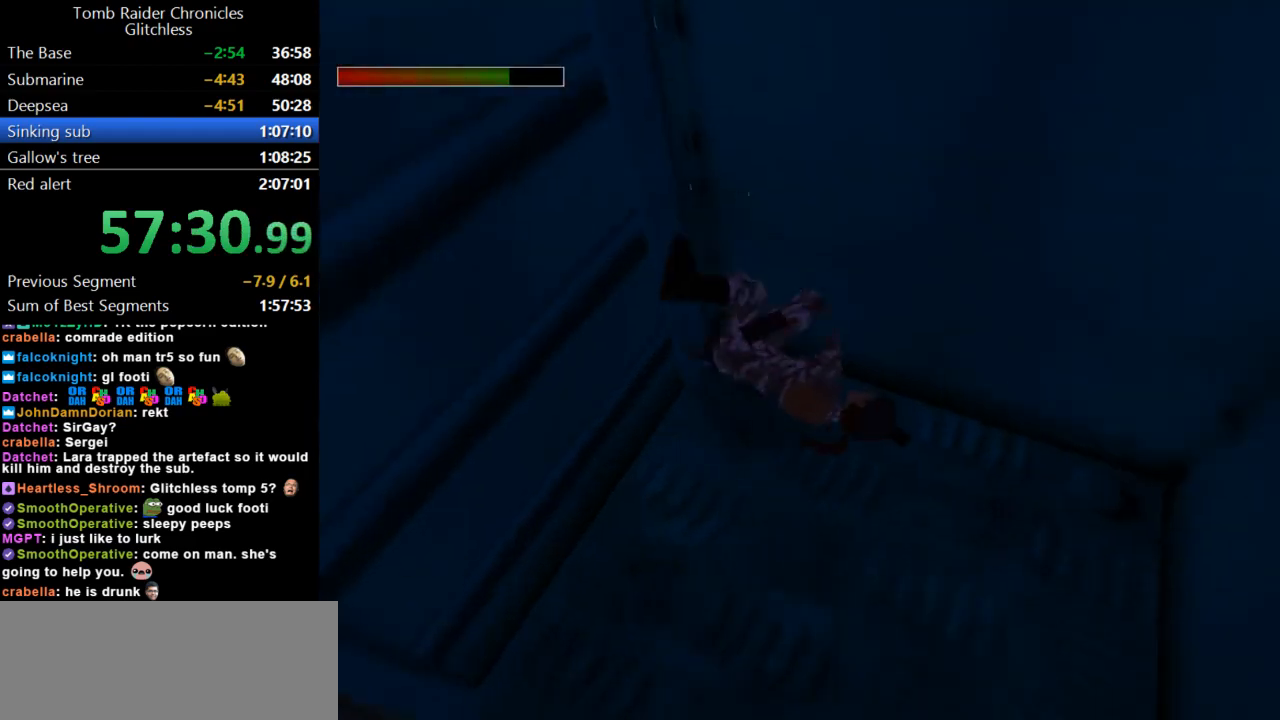
{"keys": ["right", "up"], "events": []}
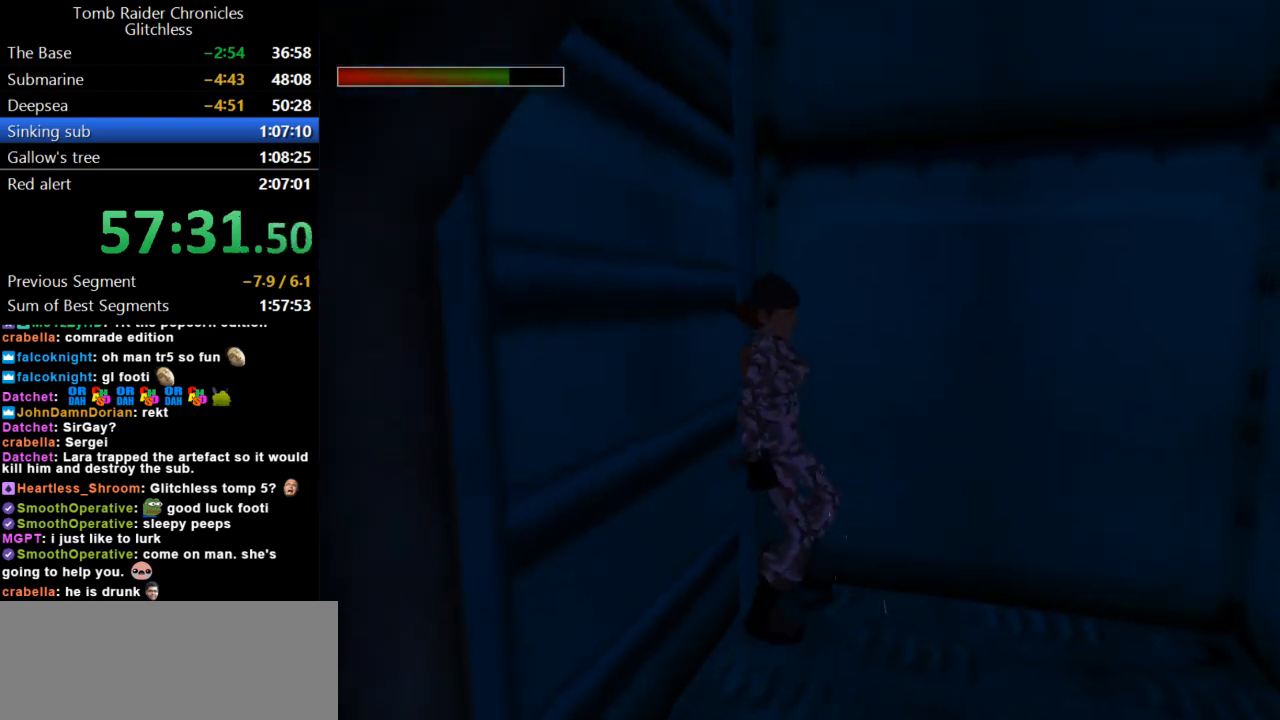
{"keys": ["right", "up"], "events": []}
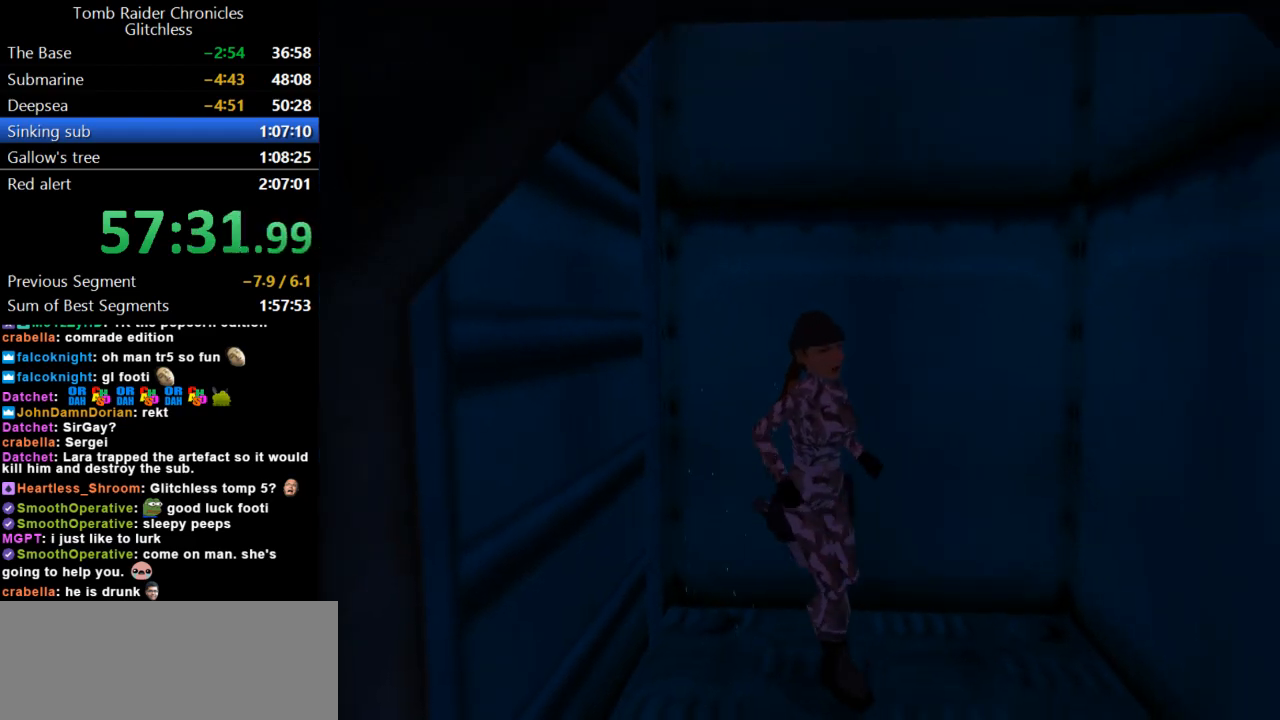
{"keys": ["up"], "events": [[267, "look", "down"], [267, "right", "up"], [367, "look", "up"]]}
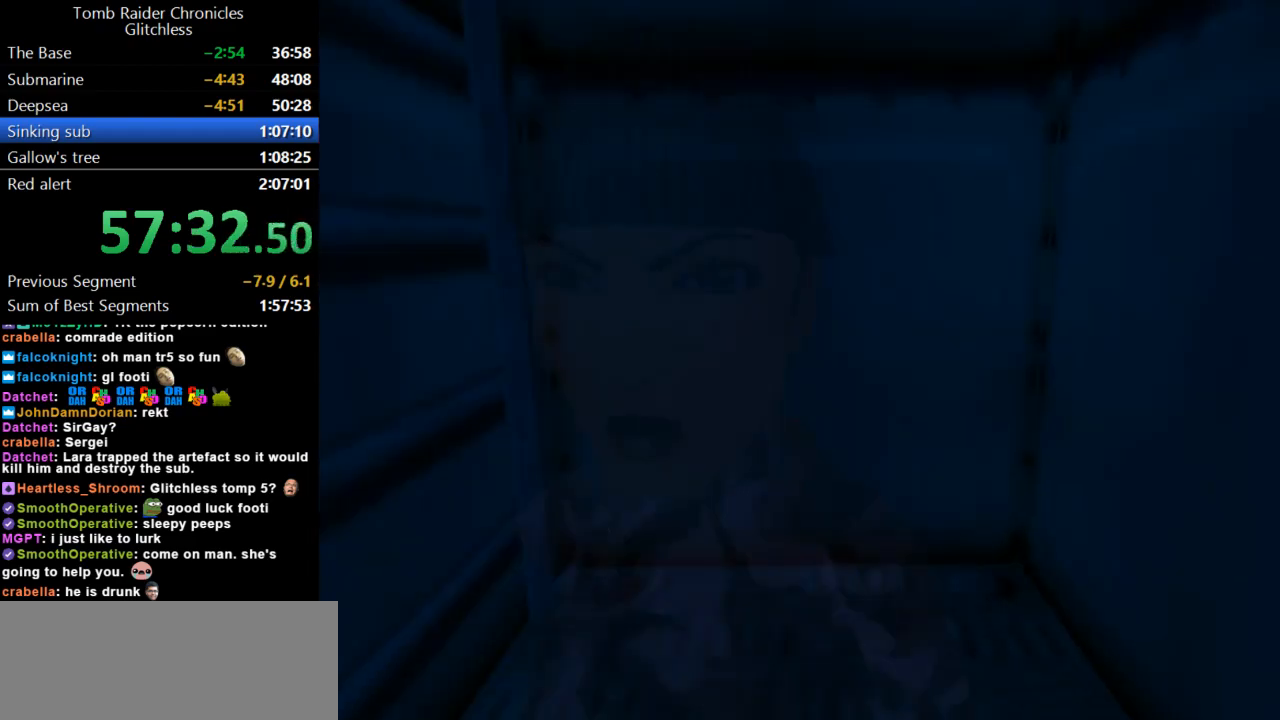
{"keys": ["left", "up"], "events": [[133, "left", "down"]]}
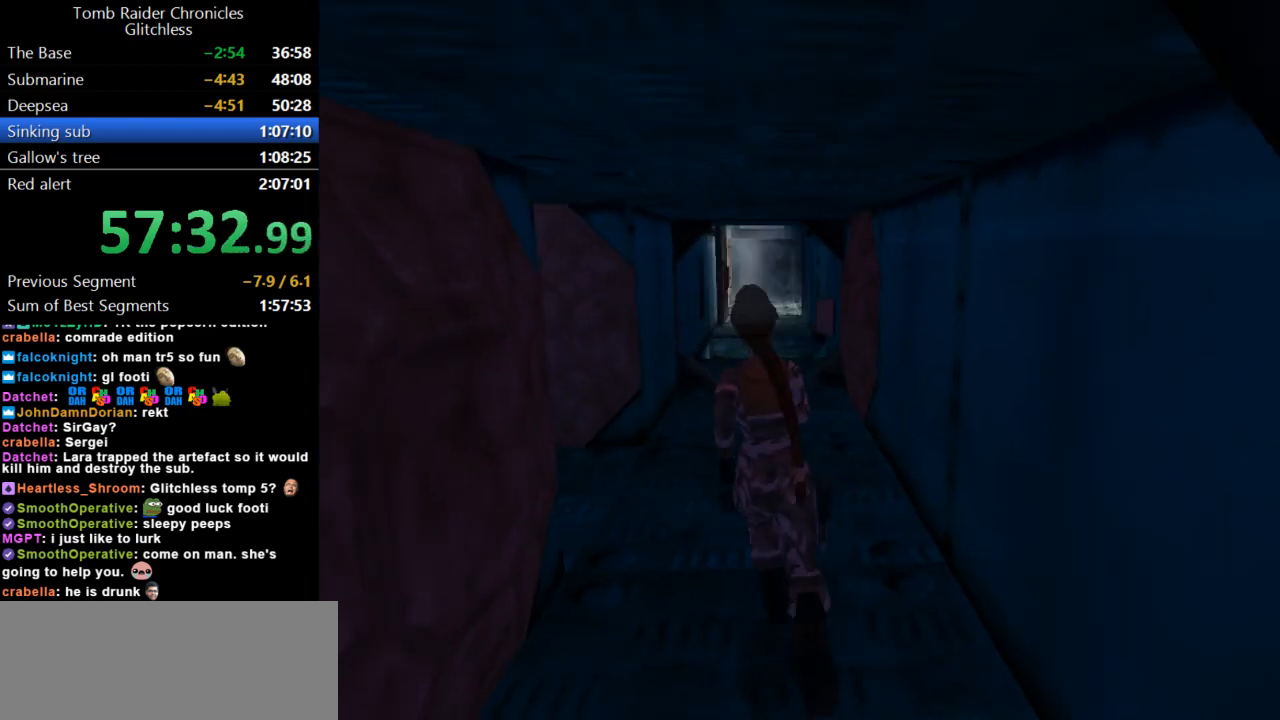
{"keys": ["dash", "left", "up"], "events": [[267, "left", "up"], [300, "dash", "down"], [400, "left", "down"]]}
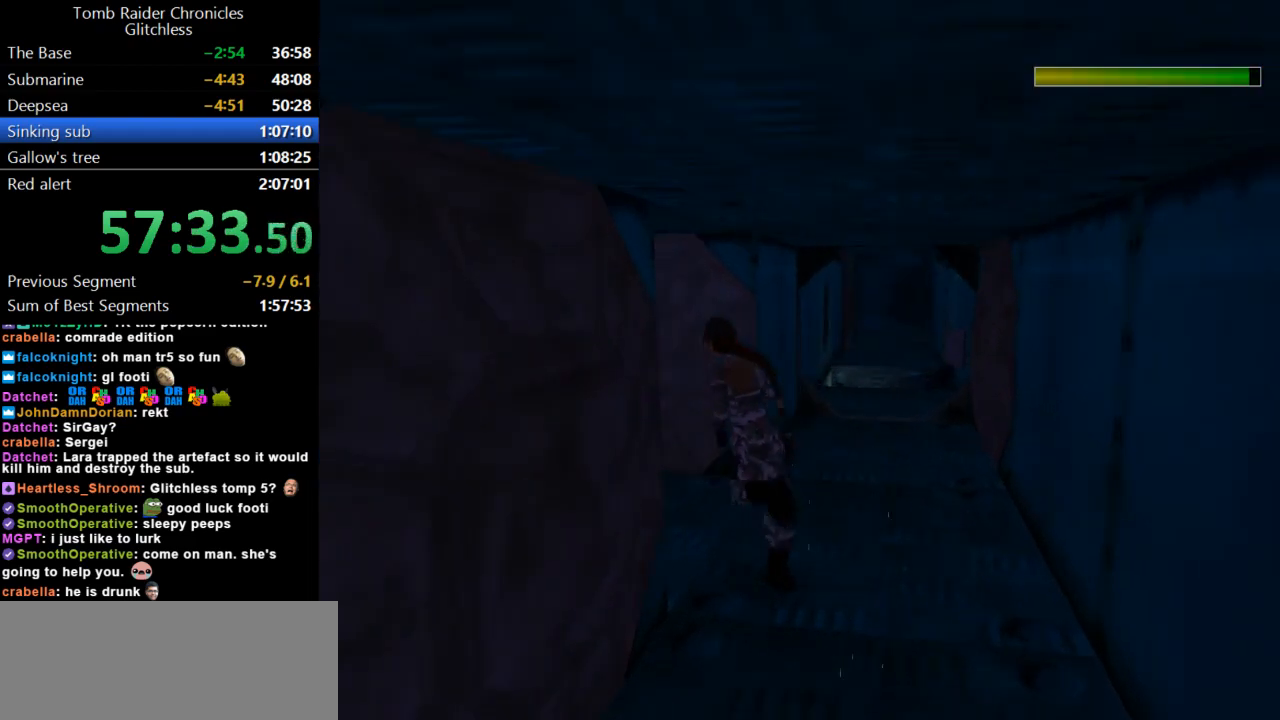
{"keys": ["dash", "left", "up"], "events": []}
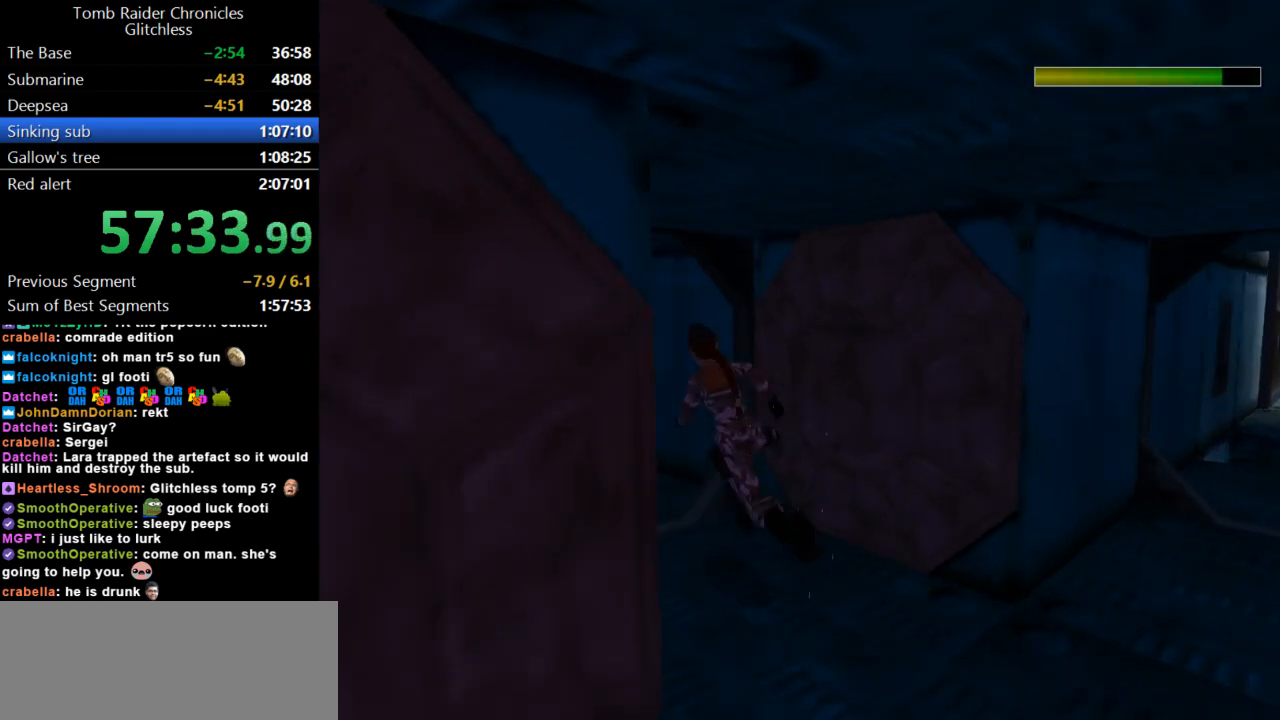
{"keys": ["dash", "up"], "events": [[333, "left", "up"]]}
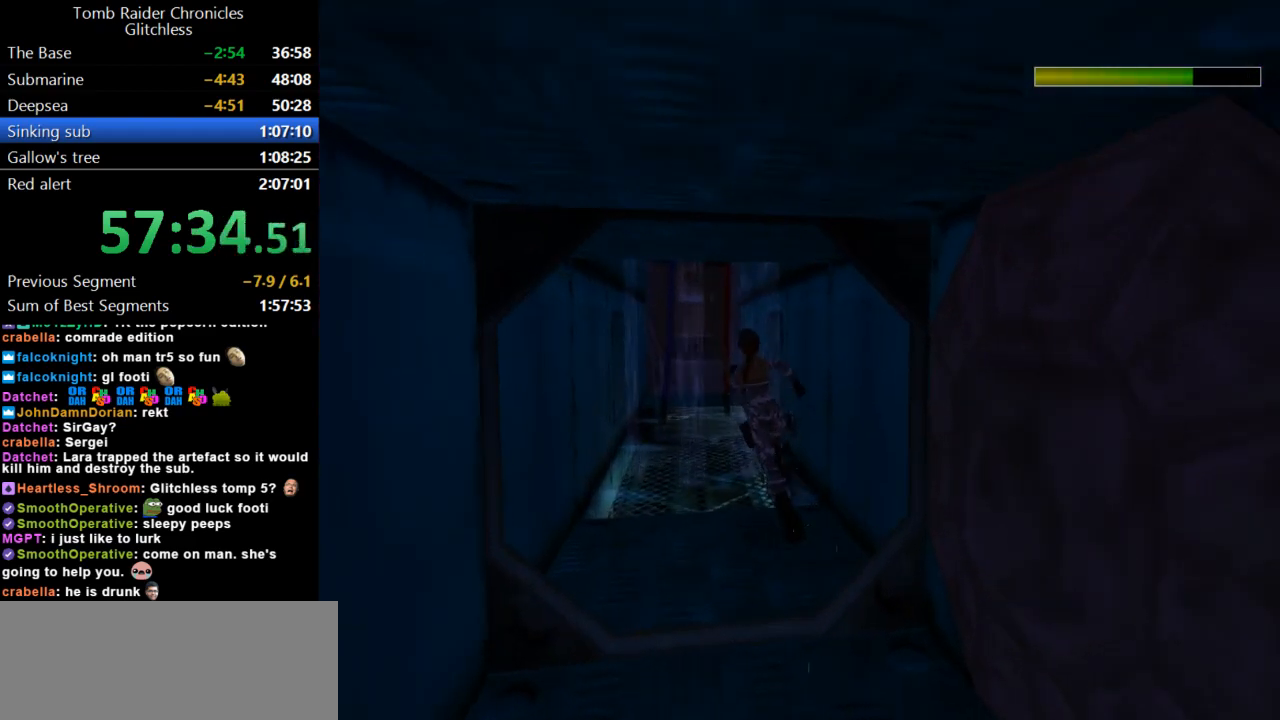
{"keys": ["dash", "up"], "events": [[300, "left", "down"], [467, "left", "up"]]}
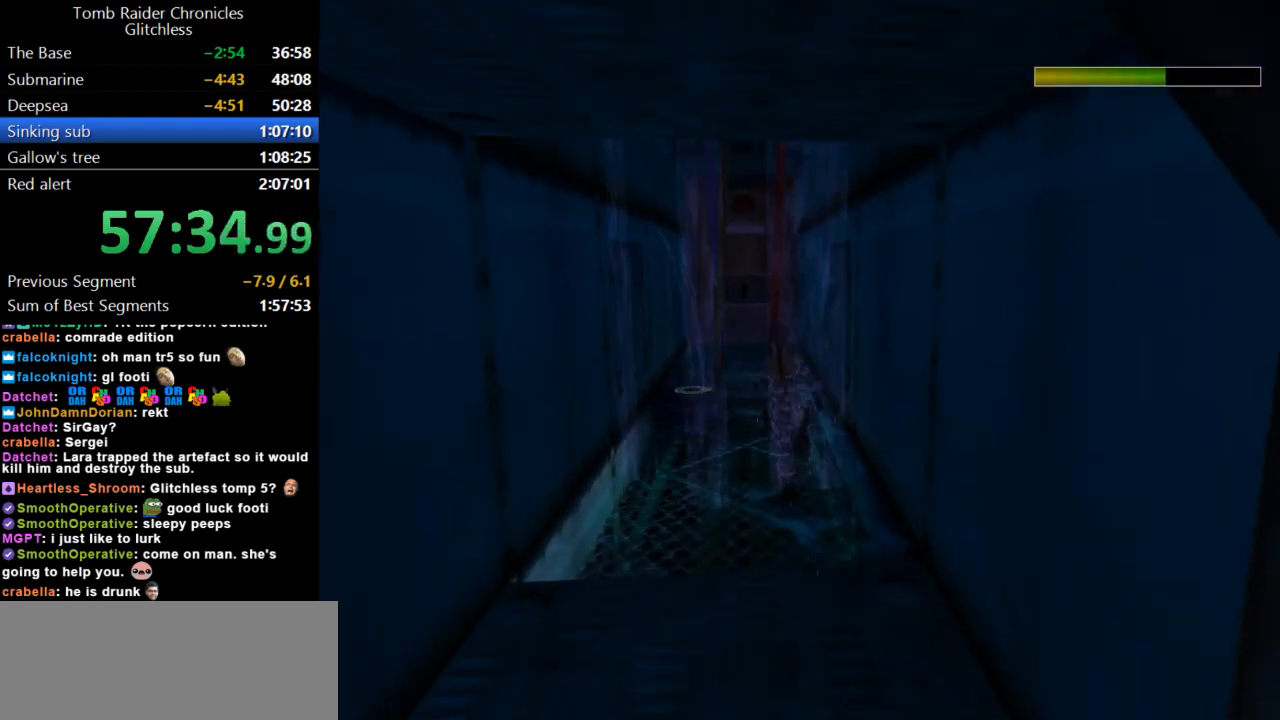
{"keys": ["dash", "up"], "events": []}
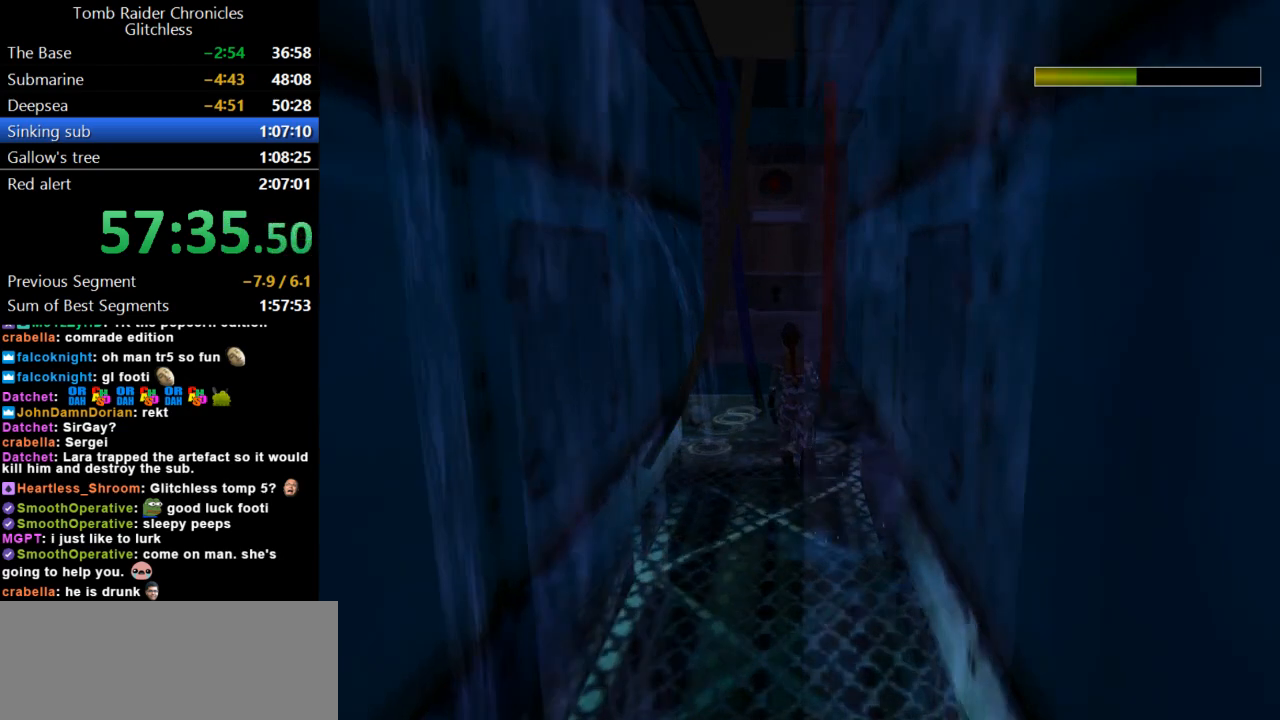
{"keys": ["up"], "events": [[200, "dash", "up"], [233, "right", "down"], [400, "right", "up"]]}